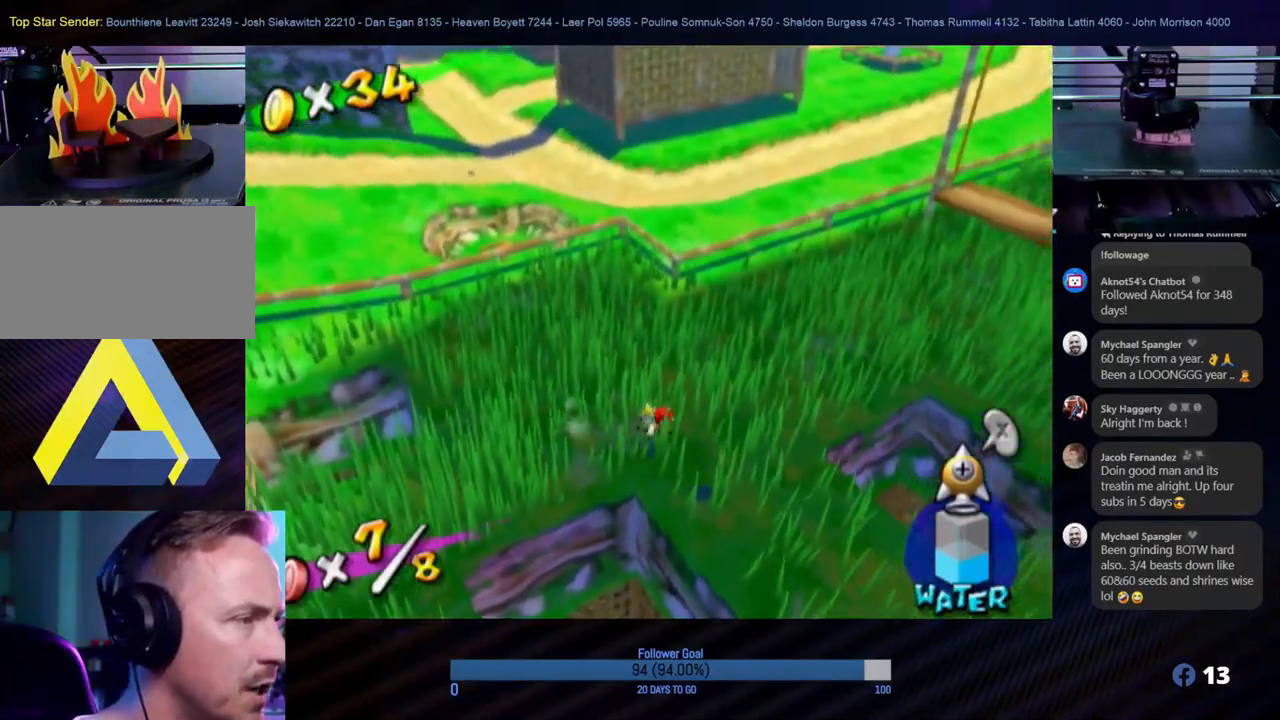
Gameplay with a controller (Nintendo layout); each line is a JSON object with the inputs held at the frame after it. "events" lists button and stick changes between this image and that frame as [ms after this image, input, new state], when the widget could be followed in between. Not read: L3 R3.
{"buttons": [], "left_stick": "center", "right_stick": "center", "events": [[183, "left_stick", "down-left"], [417, "left_stick", "center"]]}
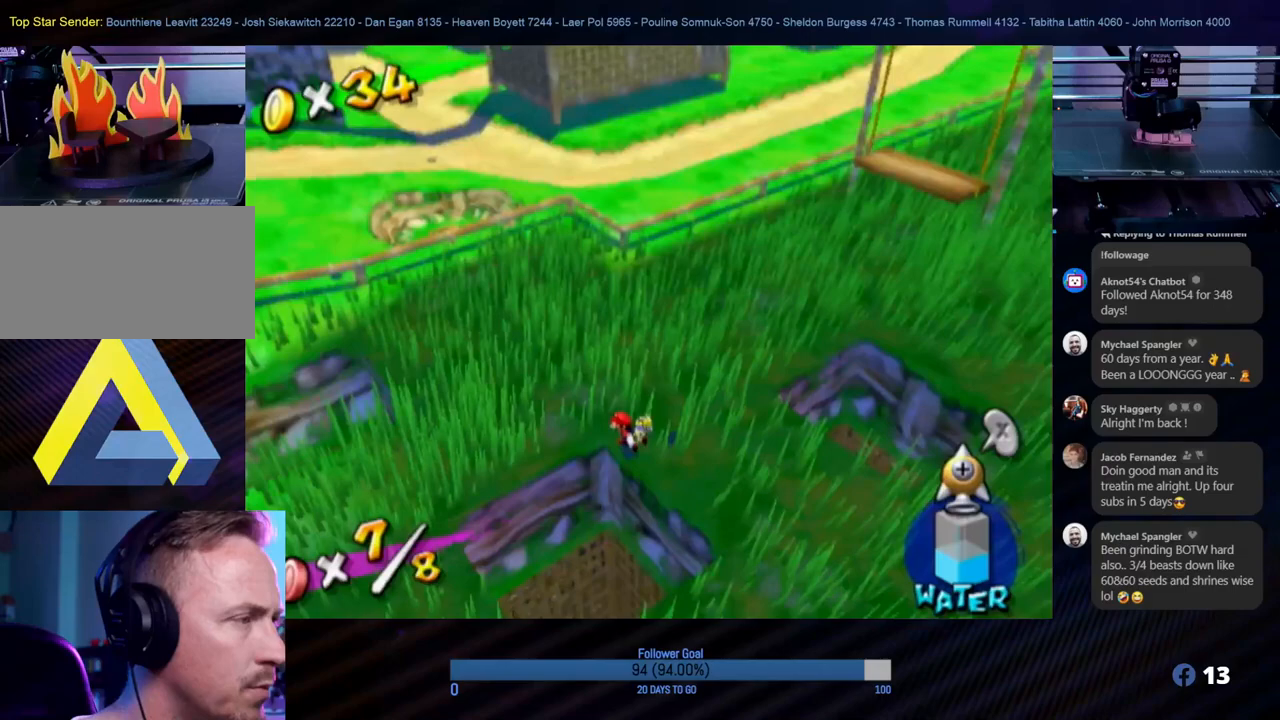
{"buttons": [], "left_stick": "down", "right_stick": "center", "events": [[333, "left_stick", "down"]]}
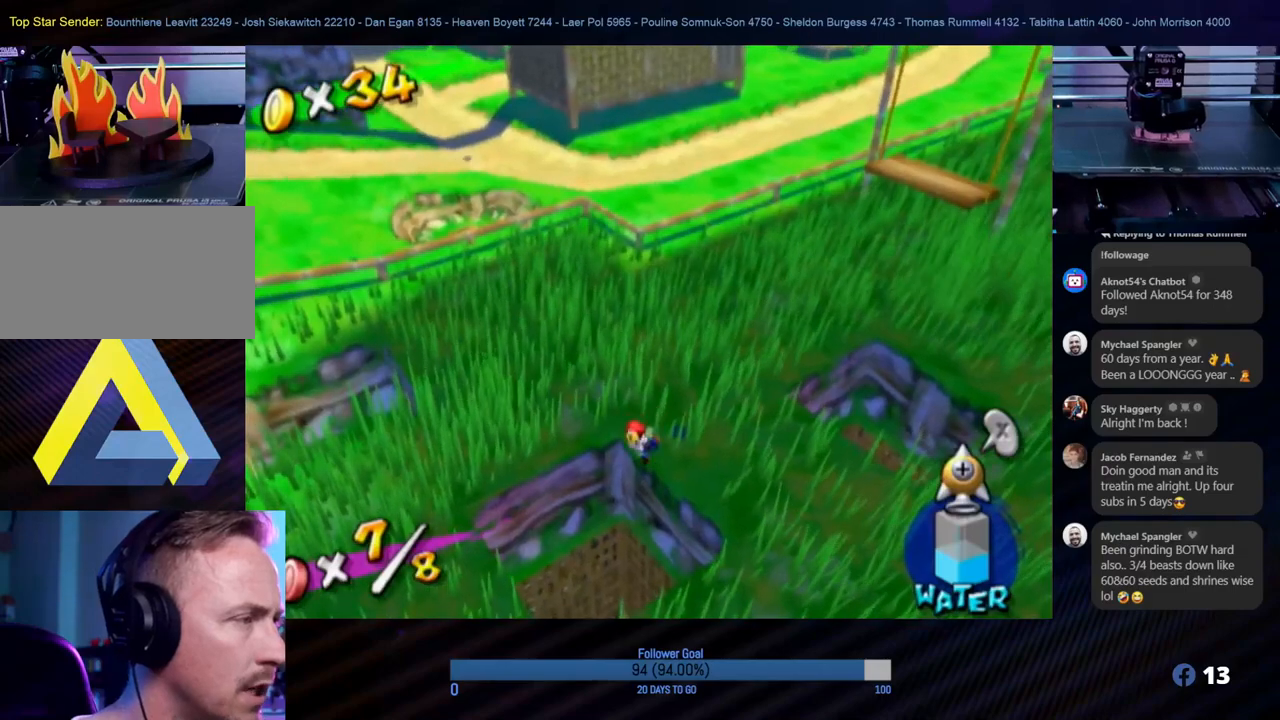
{"buttons": [], "left_stick": "center", "right_stick": "center", "events": [[400, "left_stick", "center"]]}
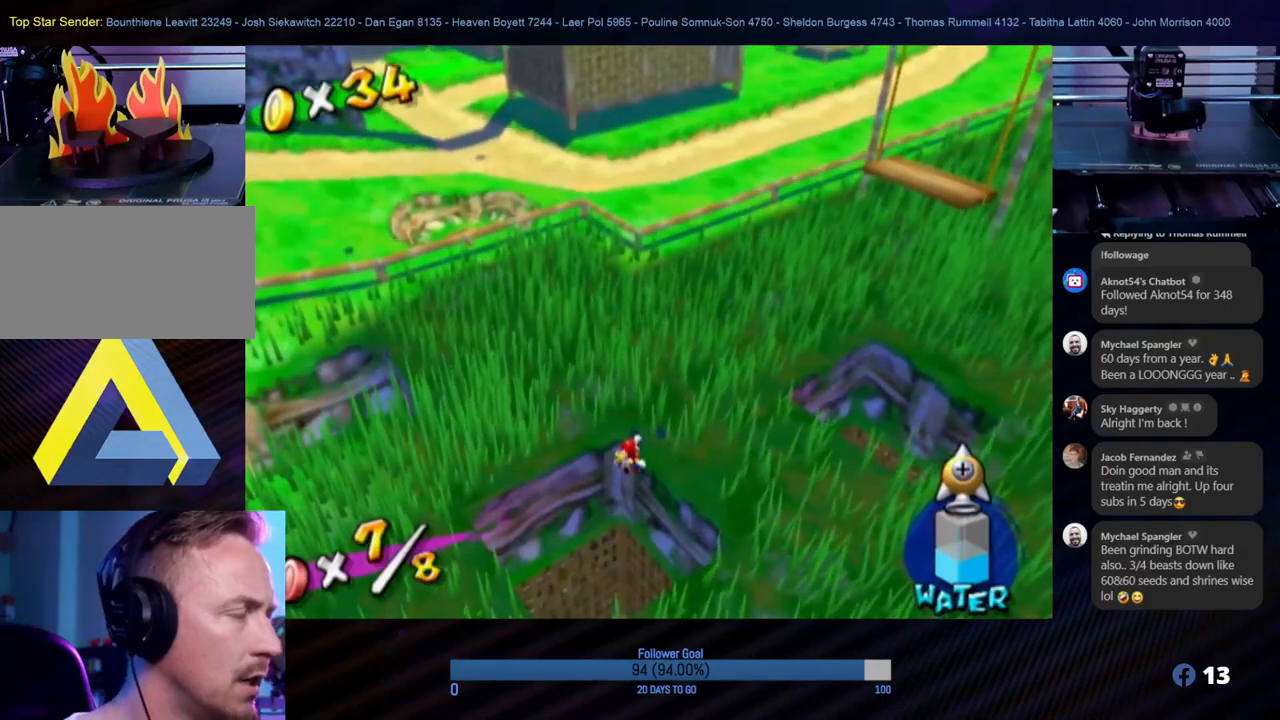
{"buttons": [], "left_stick": "down", "right_stick": "center", "events": [[33, "left_stick", "down"], [317, "A", "down"], [433, "A", "up"]]}
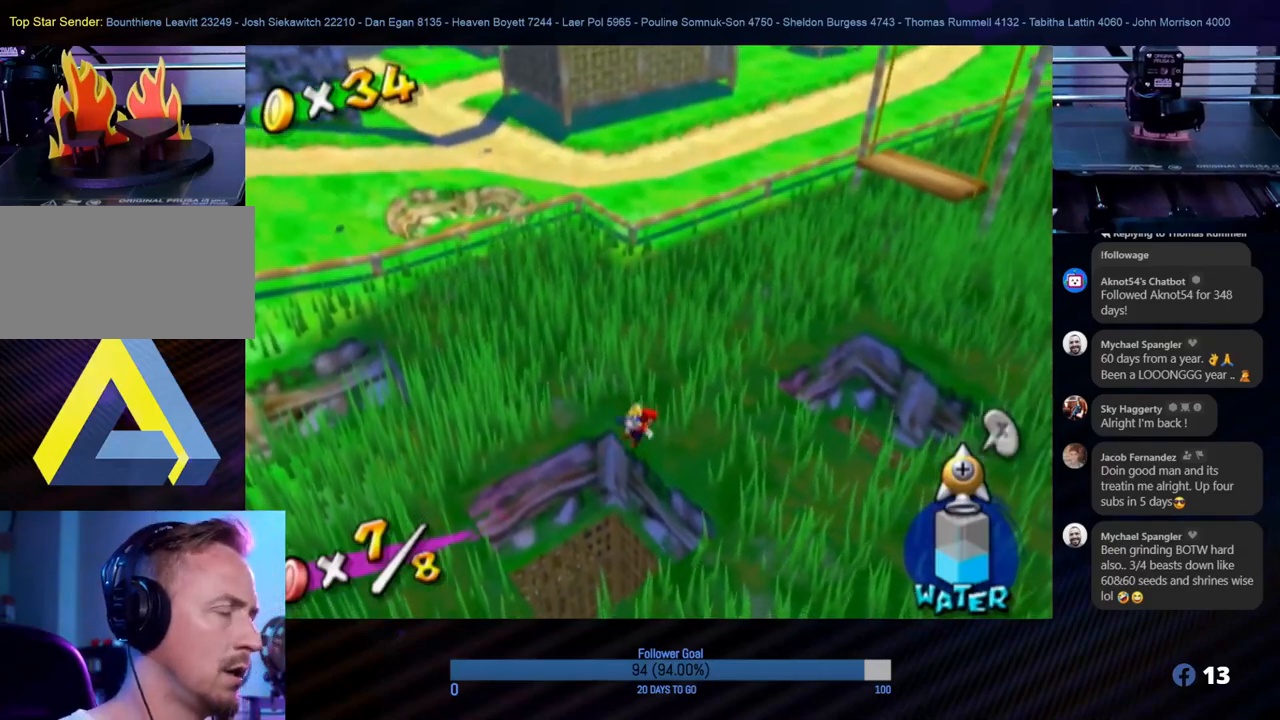
{"buttons": [], "left_stick": "left", "right_stick": "center", "events": [[133, "left_stick", "down-left"], [250, "left_stick", "left"]]}
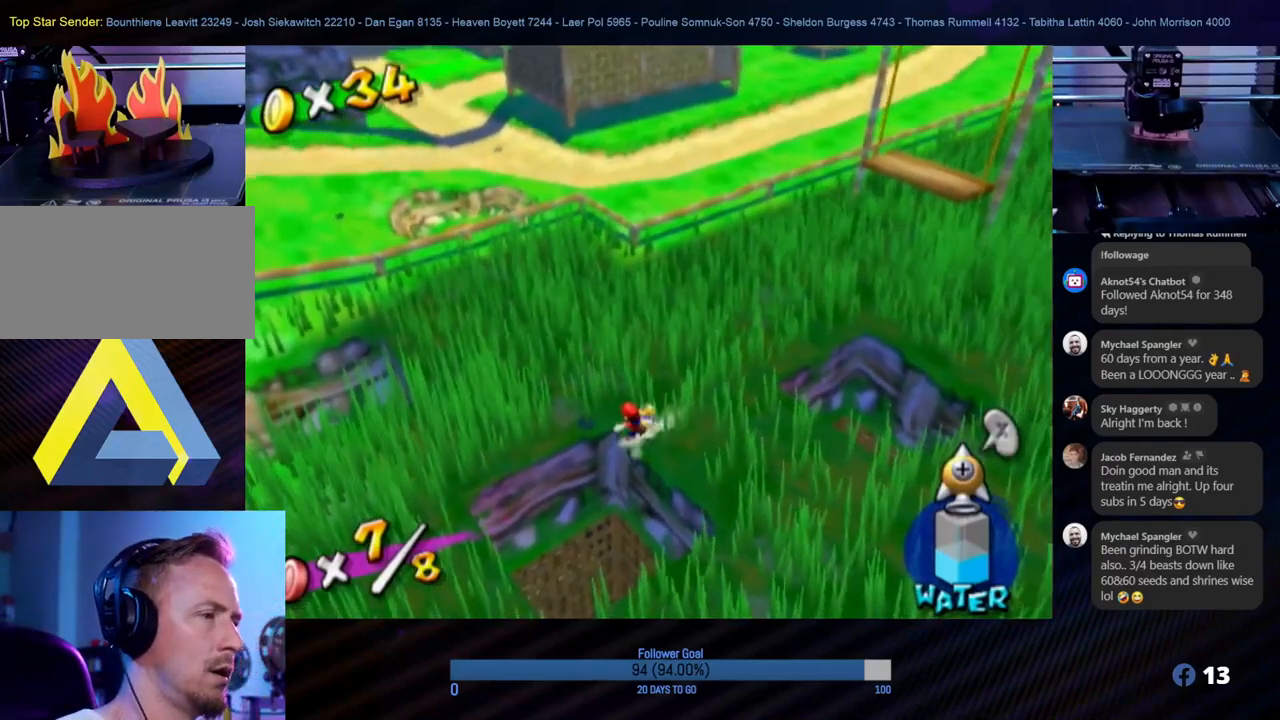
{"buttons": [], "left_stick": "center", "right_stick": "center", "events": [[117, "left_stick", "down-left"], [333, "left_stick", "center"]]}
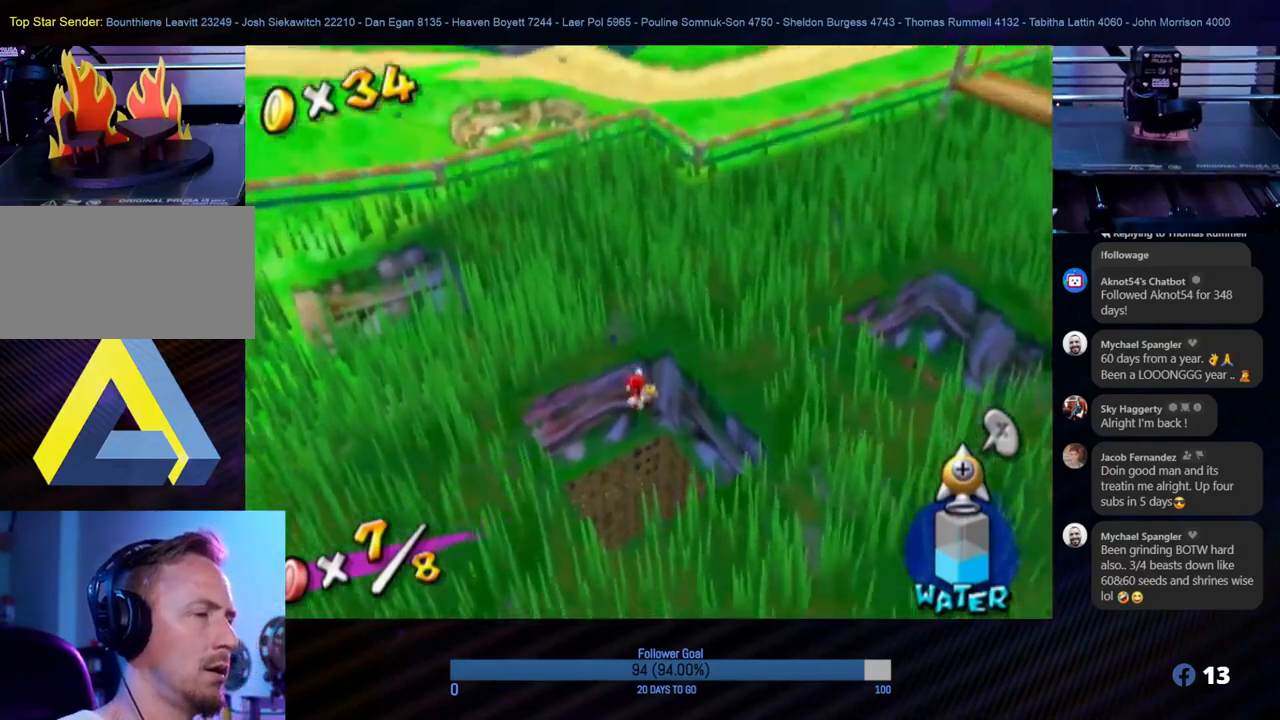
{"buttons": [], "left_stick": "down", "right_stick": "center", "events": [[383, "left_stick", "down"]]}
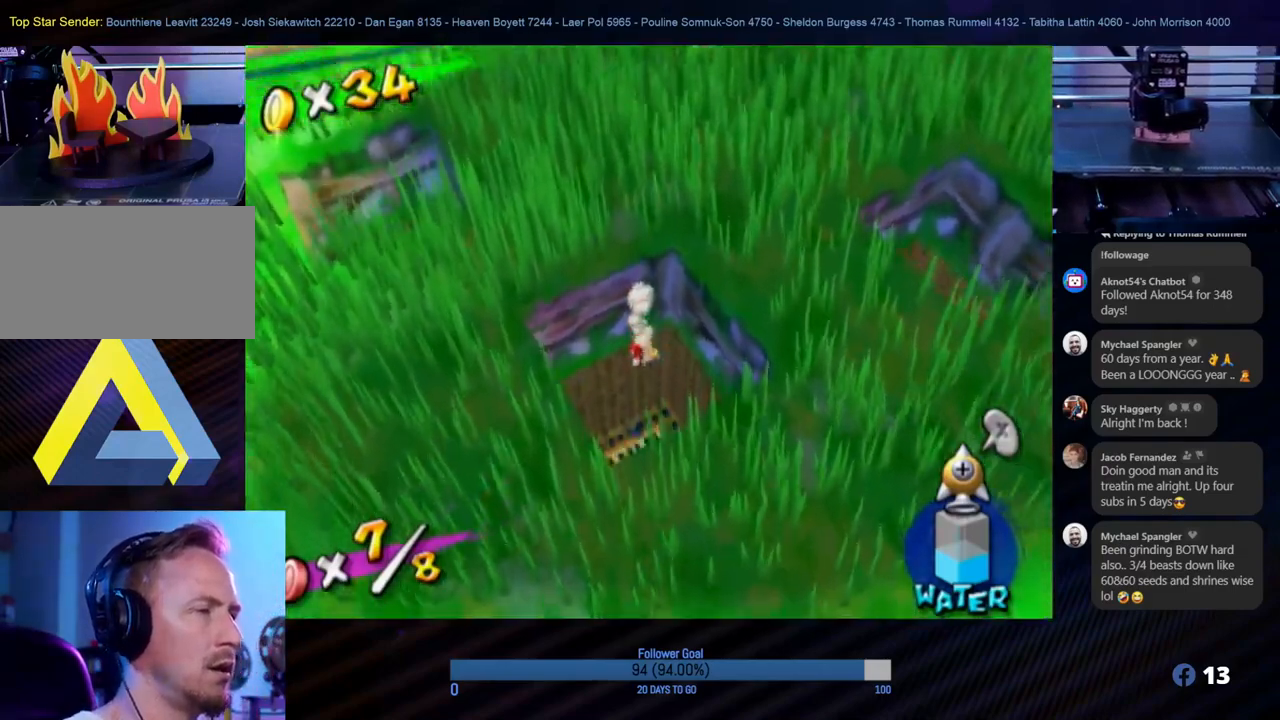
{"buttons": [], "left_stick": "center", "right_stick": "center", "events": [[17, "left_stick", "down-right"], [367, "left_stick", "center"]]}
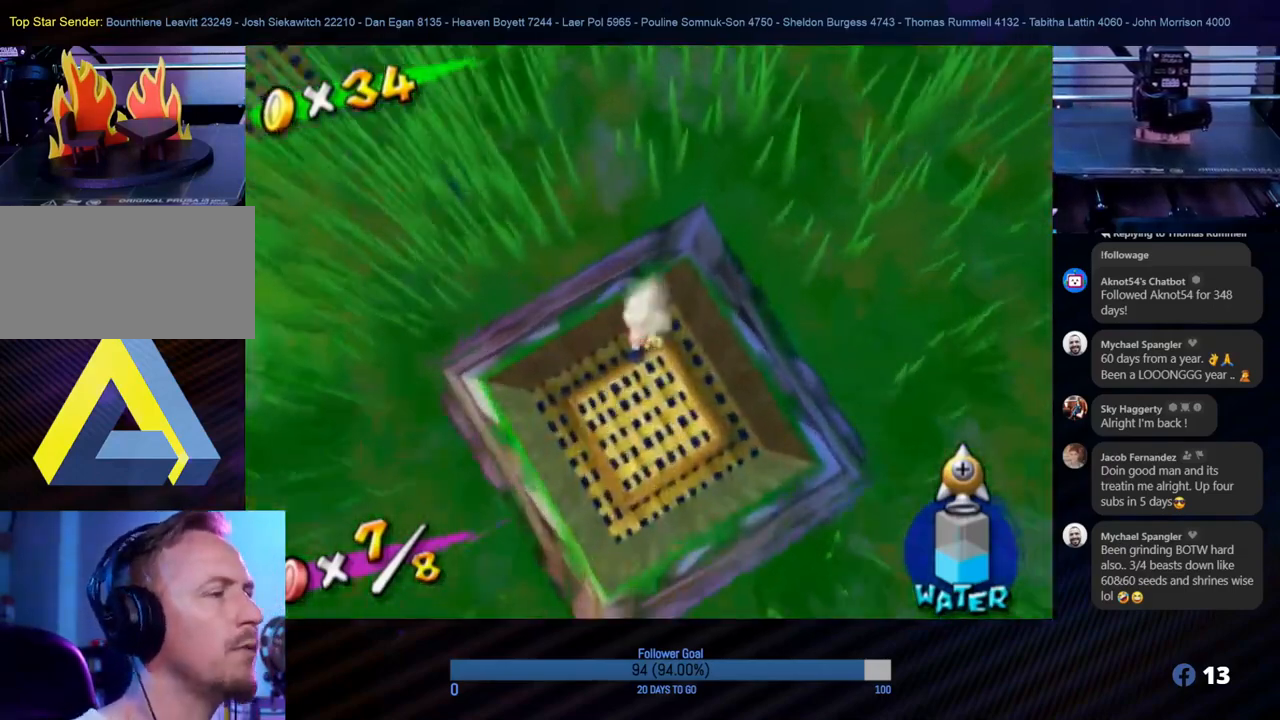
{"buttons": [], "left_stick": "up-left", "right_stick": "center", "events": [[50, "left_stick", "down"], [333, "left_stick", "down-left"], [483, "left_stick", "up-left"]]}
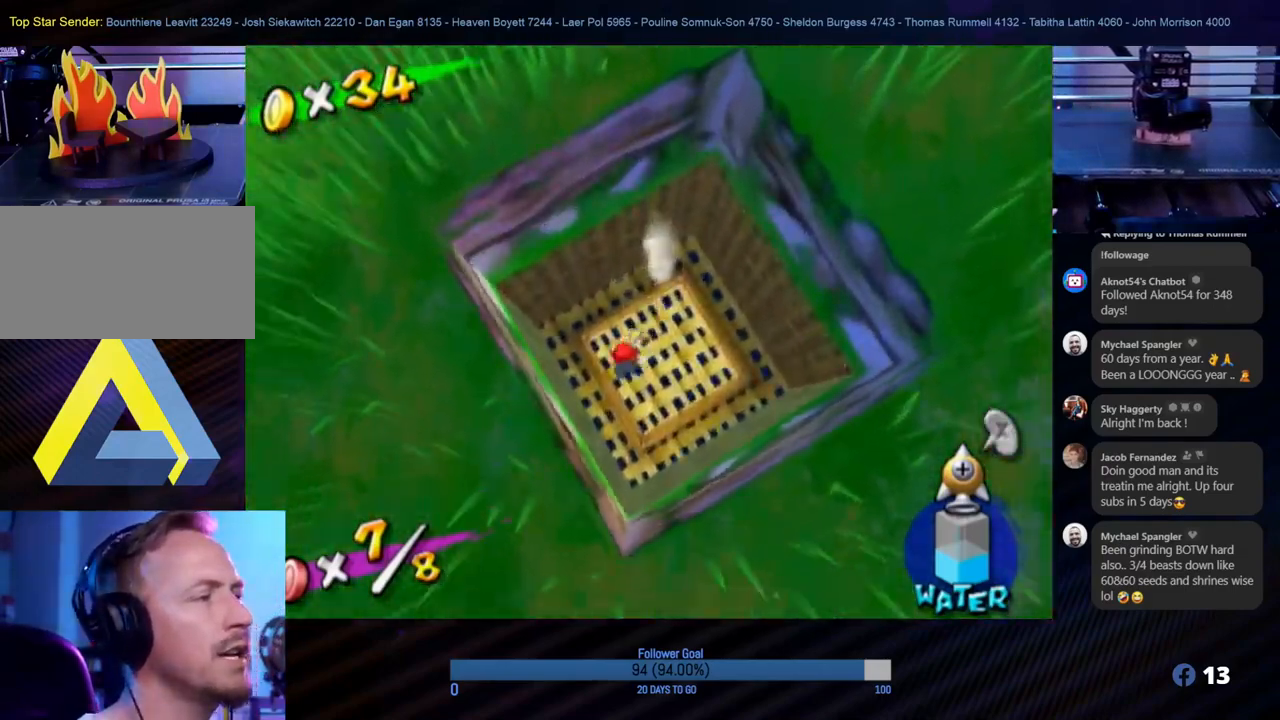
{"buttons": ["A"], "left_stick": "right", "right_stick": "center", "events": [[67, "left_stick", "up-right"], [200, "A", "down"], [467, "left_stick", "right"]]}
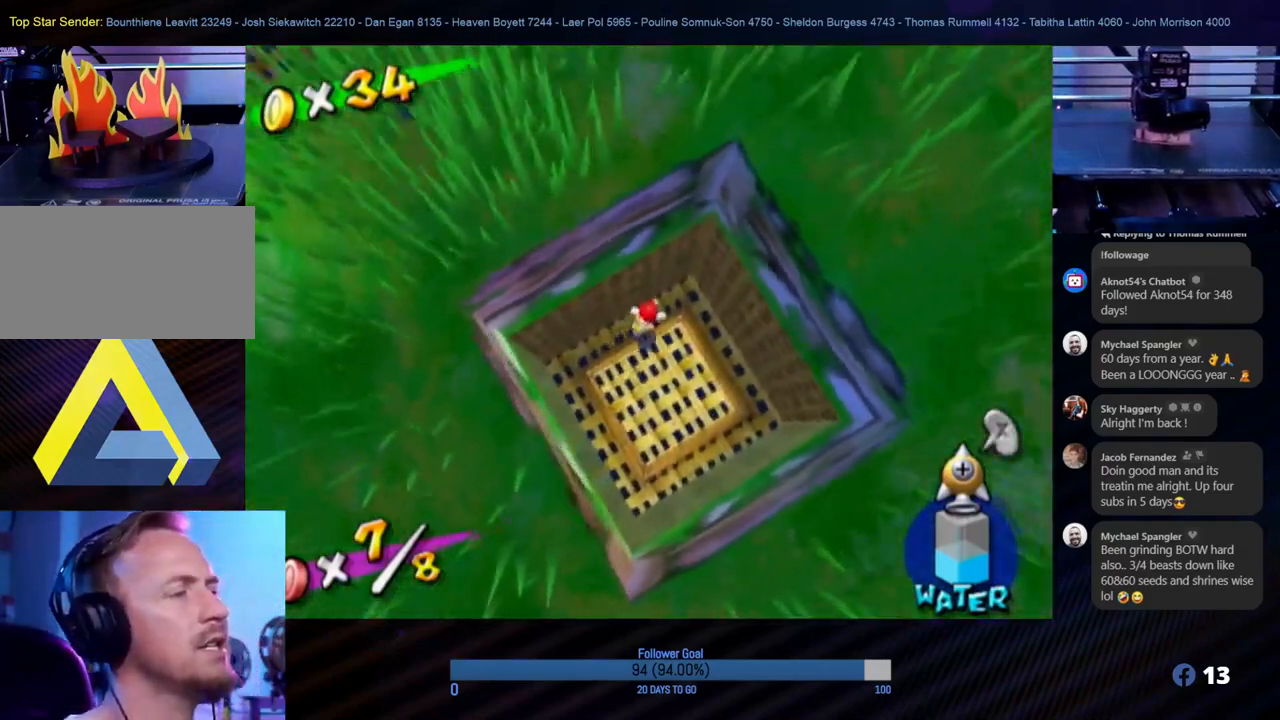
{"buttons": ["A"], "left_stick": "down-left", "right_stick": "center", "events": [[83, "A", "up"], [350, "A", "down"], [383, "left_stick", "left"], [500, "left_stick", "down-left"]]}
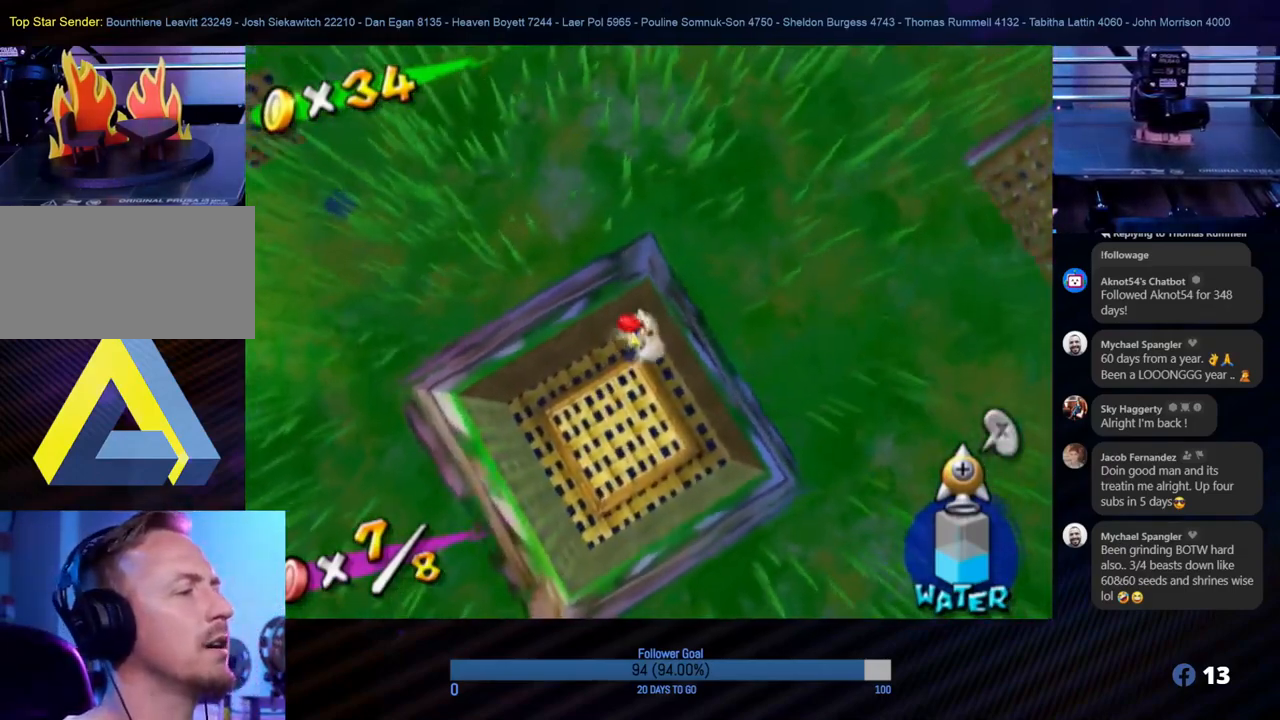
{"buttons": [], "left_stick": "down-left", "right_stick": "center", "events": [[450, "A", "up"]]}
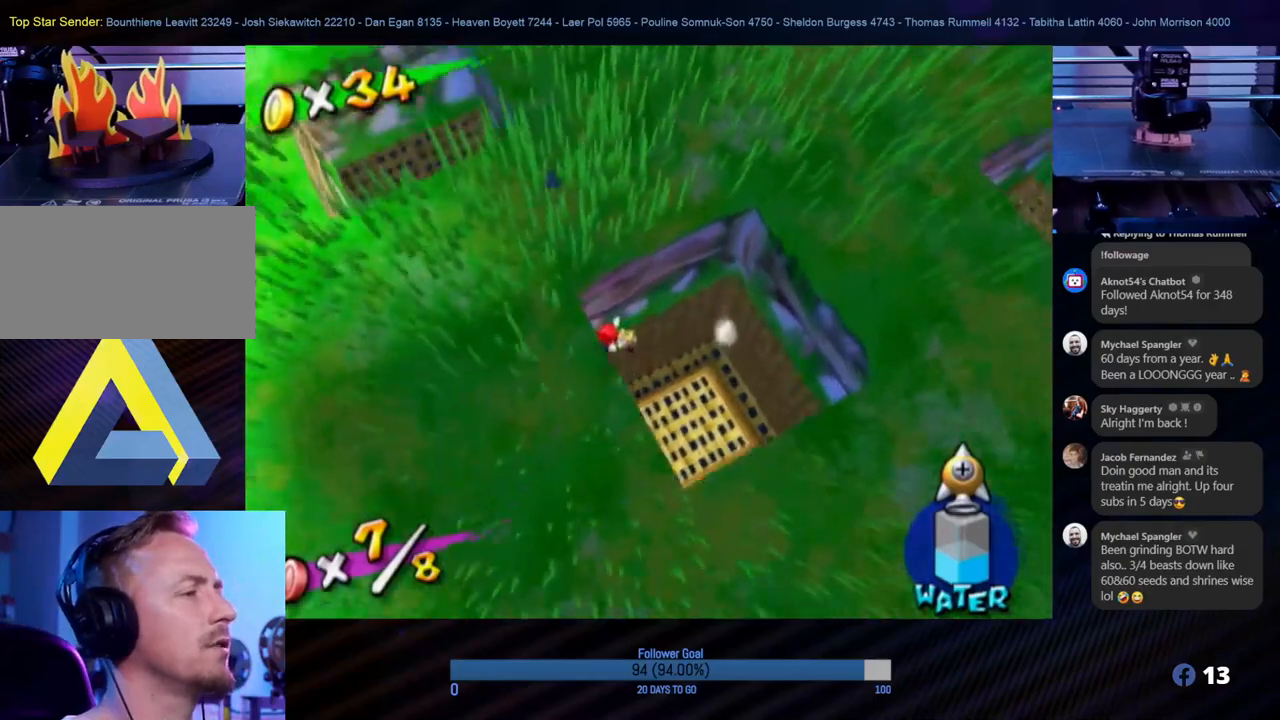
{"buttons": ["A"], "left_stick": "up-right", "right_stick": "center", "events": [[133, "A", "down"], [133, "left_stick", "up-right"]]}
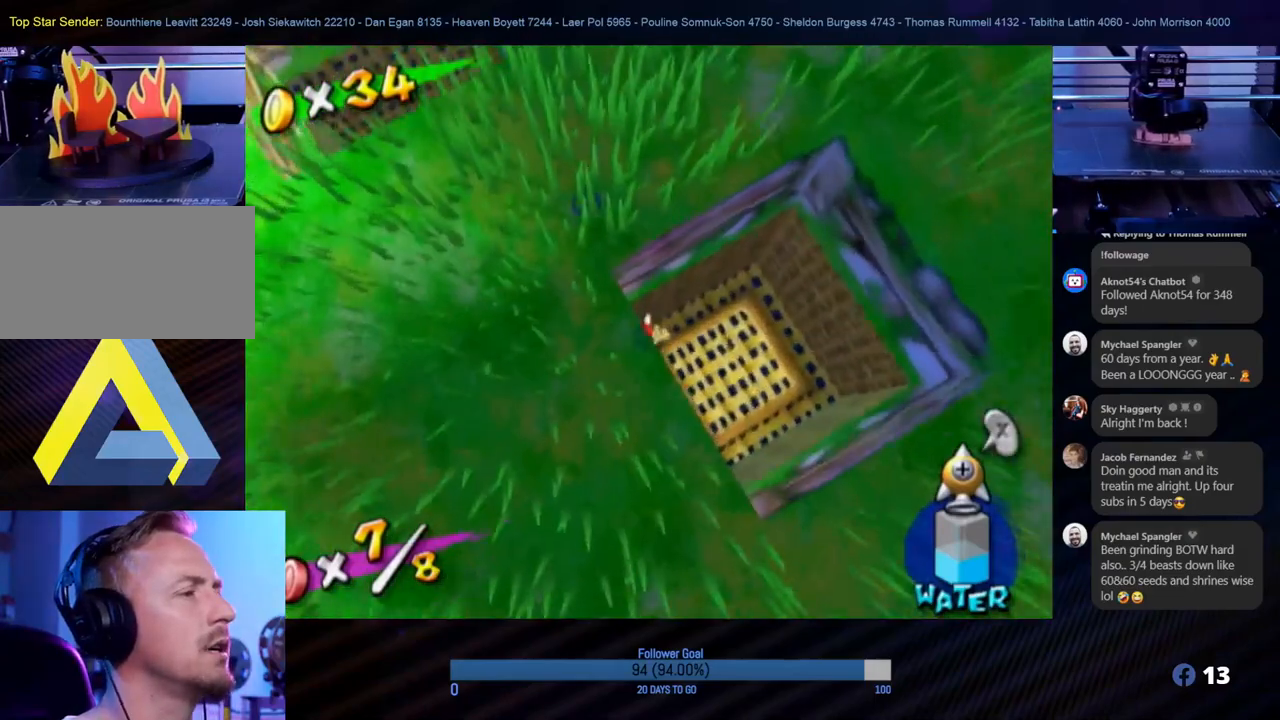
{"buttons": [], "left_stick": "up-right", "right_stick": "center", "events": [[283, "A", "up"]]}
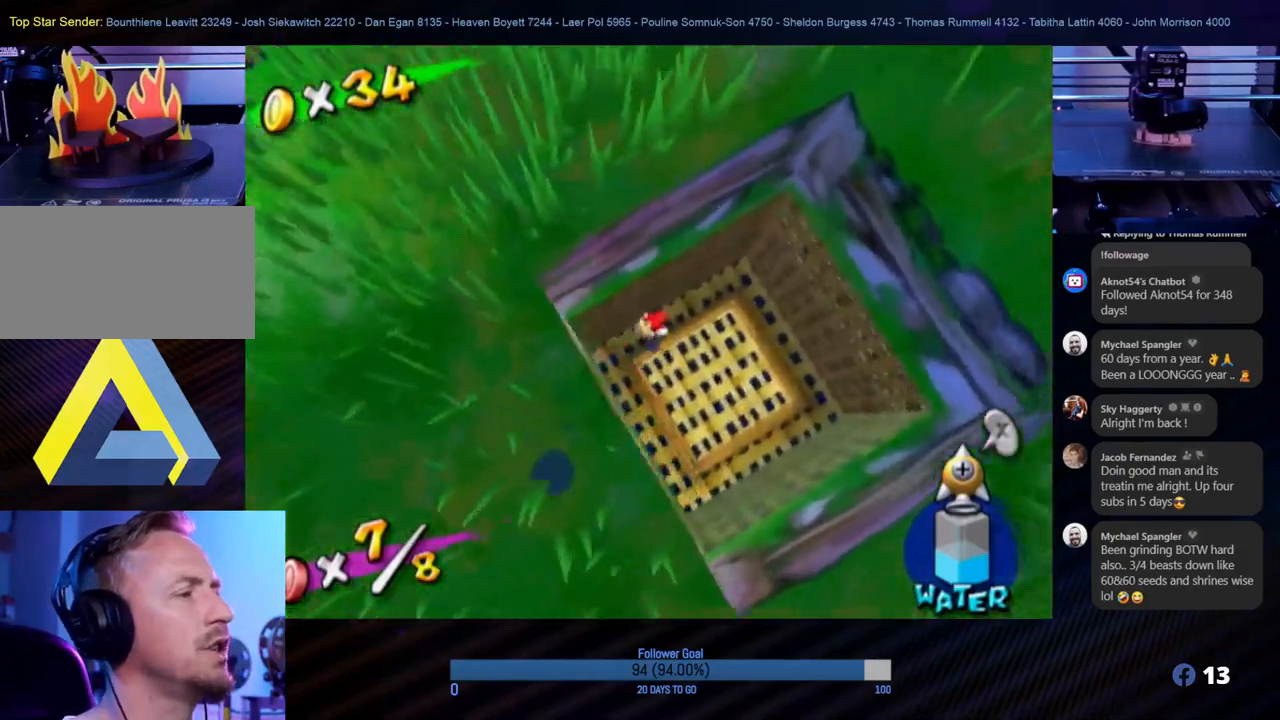
{"buttons": [], "left_stick": "down", "right_stick": "center", "events": [[267, "left_stick", "down"]]}
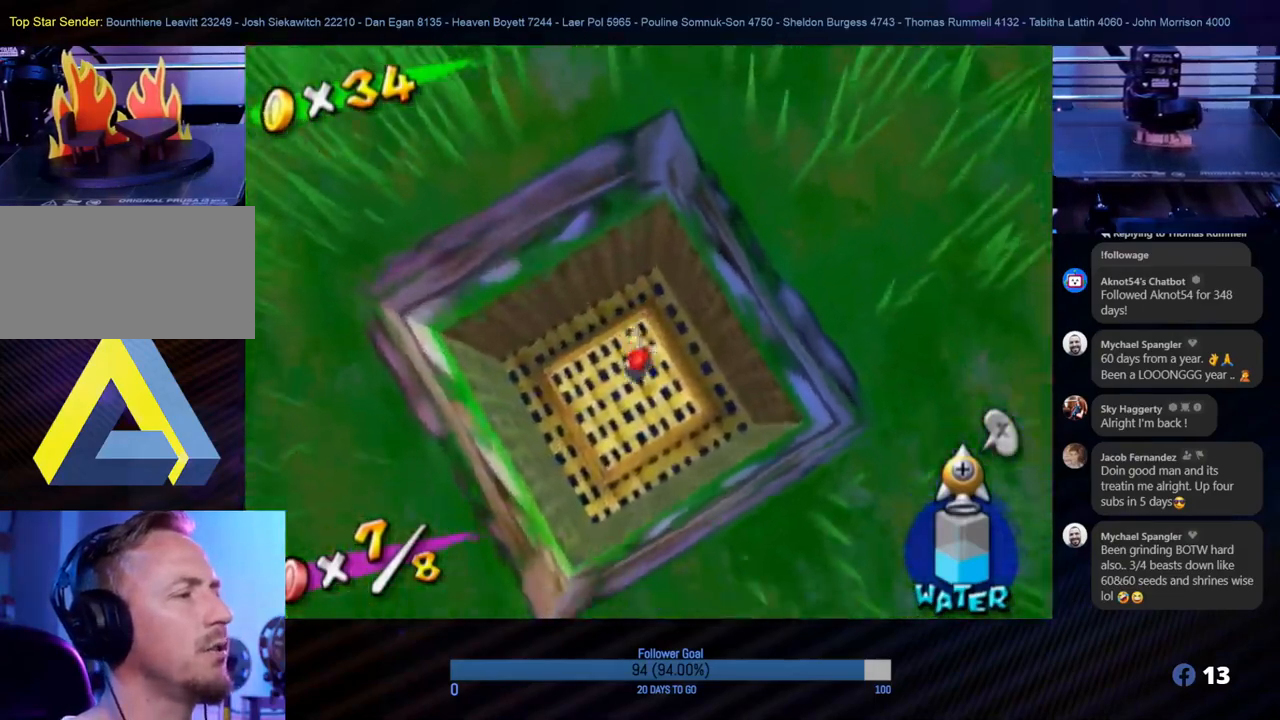
{"buttons": ["A"], "left_stick": "up-left", "right_stick": "center", "events": [[50, "left_stick", "up-left"], [150, "A", "down"]]}
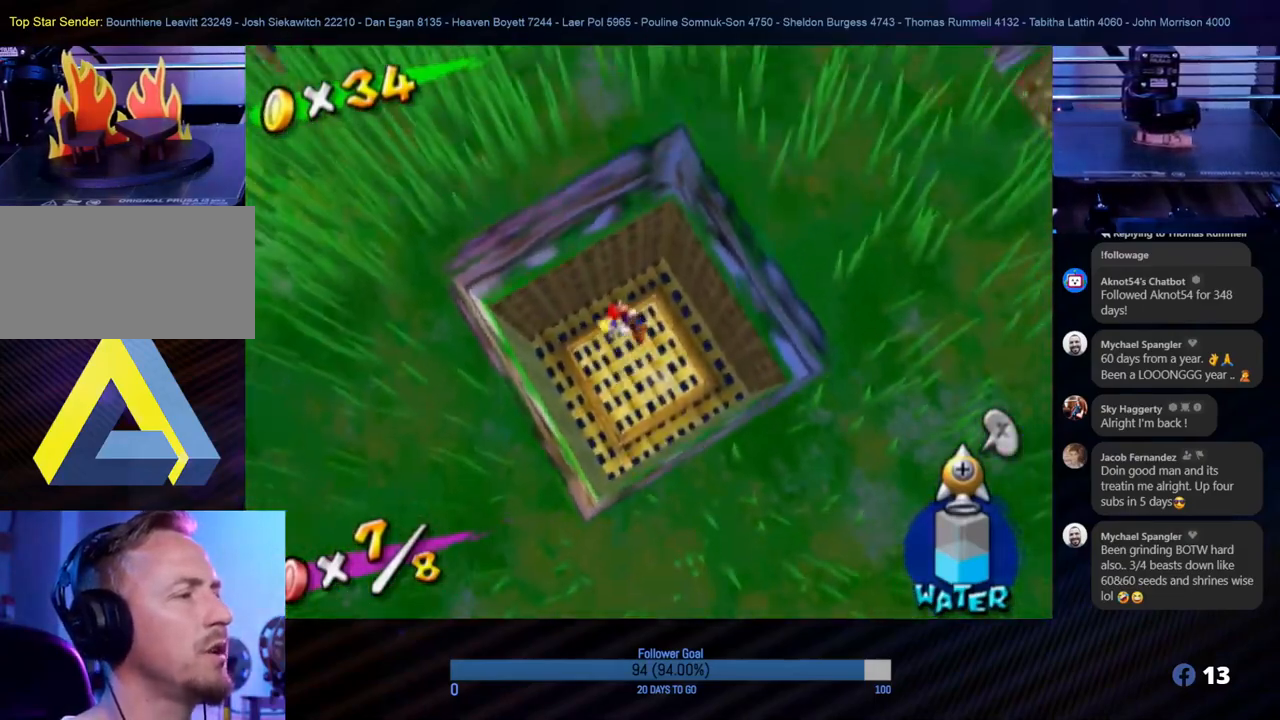
{"buttons": ["A"], "left_stick": "up-right", "right_stick": "center", "events": [[117, "A", "up"], [400, "A", "down"], [500, "left_stick", "up-right"]]}
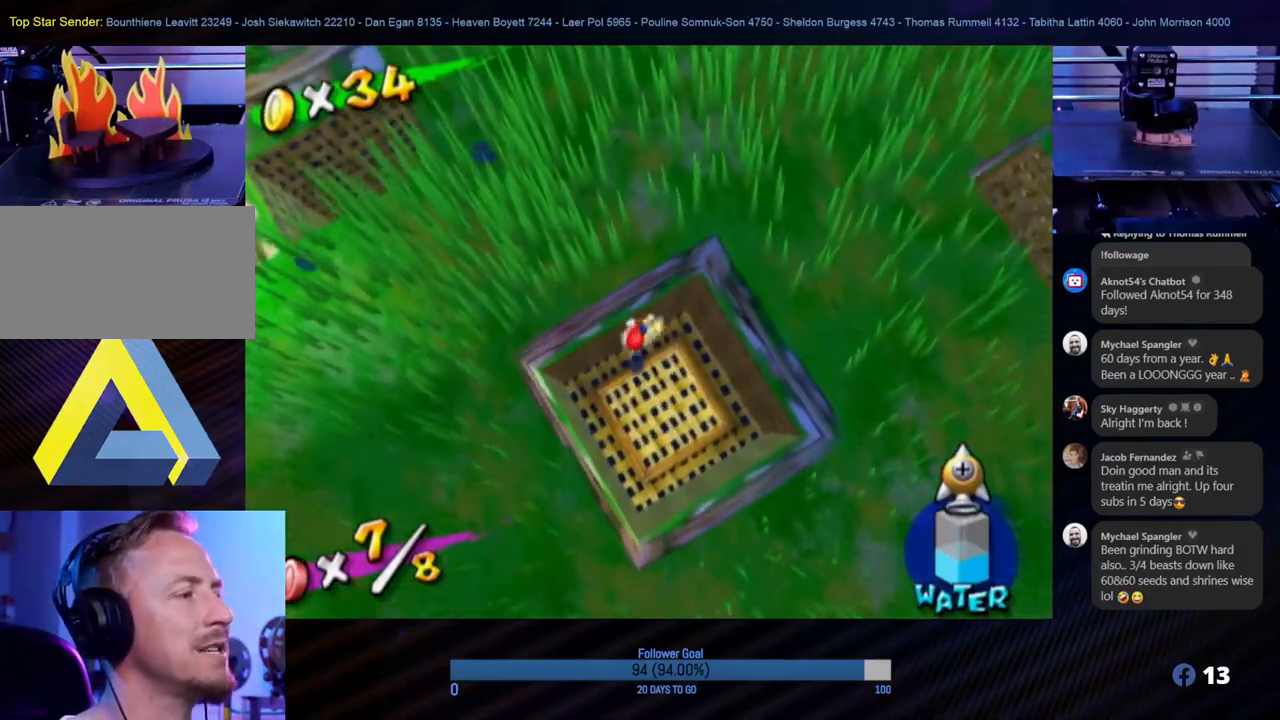
{"buttons": ["A"], "left_stick": "down-right", "right_stick": "center", "events": [[67, "left_stick", "down-right"]]}
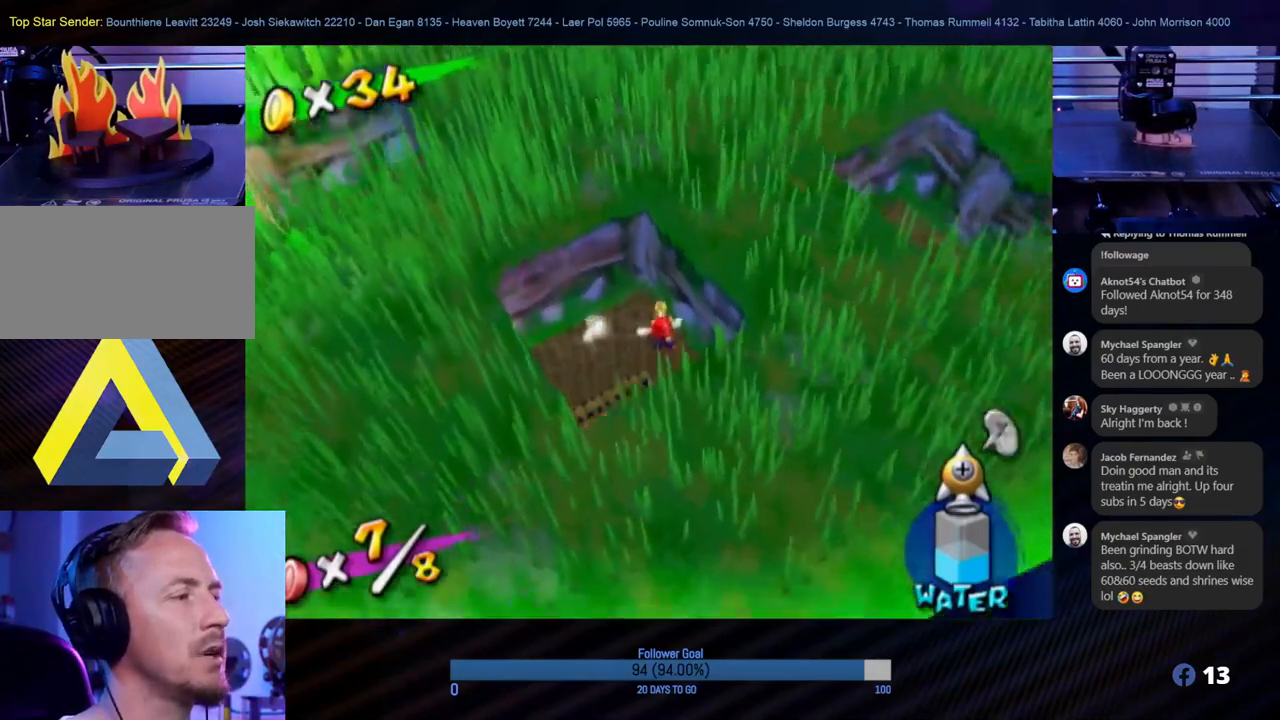
{"buttons": ["A"], "left_stick": "up", "right_stick": "center", "events": [[150, "A", "up"], [183, "left_stick", "up-right"], [233, "left_stick", "up"], [283, "A", "down"]]}
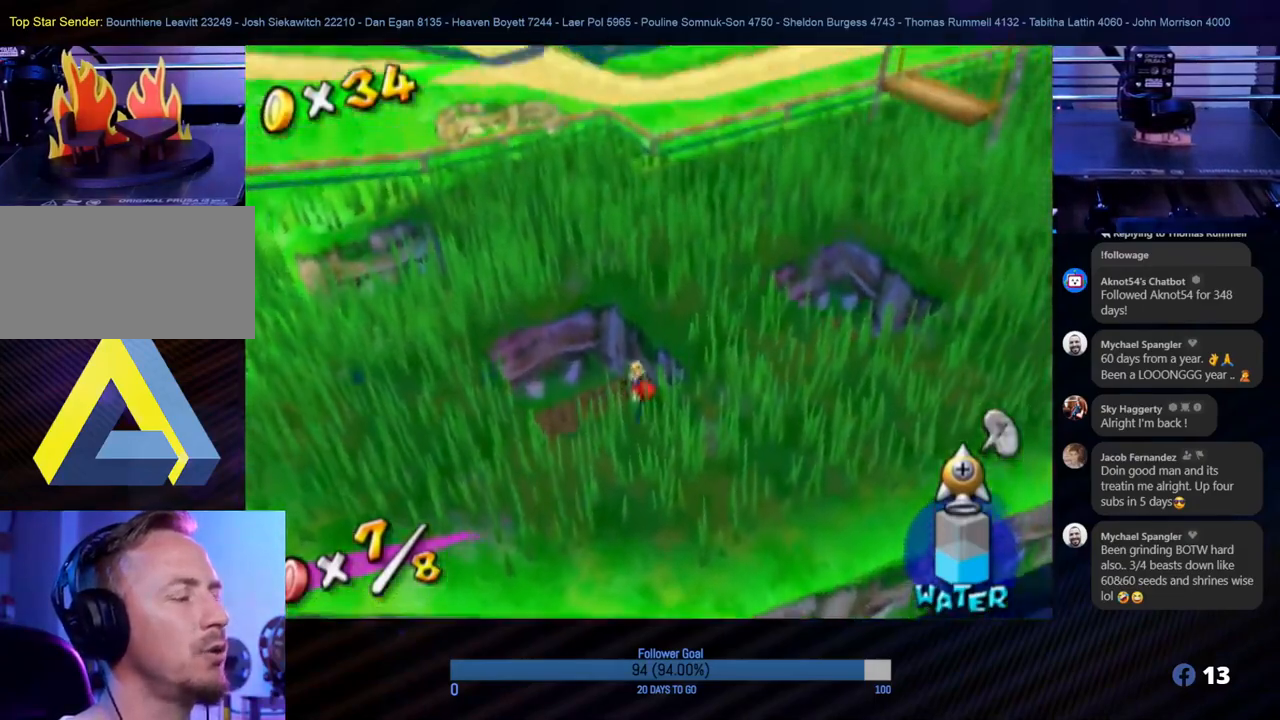
{"buttons": ["A"], "left_stick": "up-right", "right_stick": "center", "events": [[33, "A", "up"], [150, "left_stick", "up-right"], [383, "A", "down"]]}
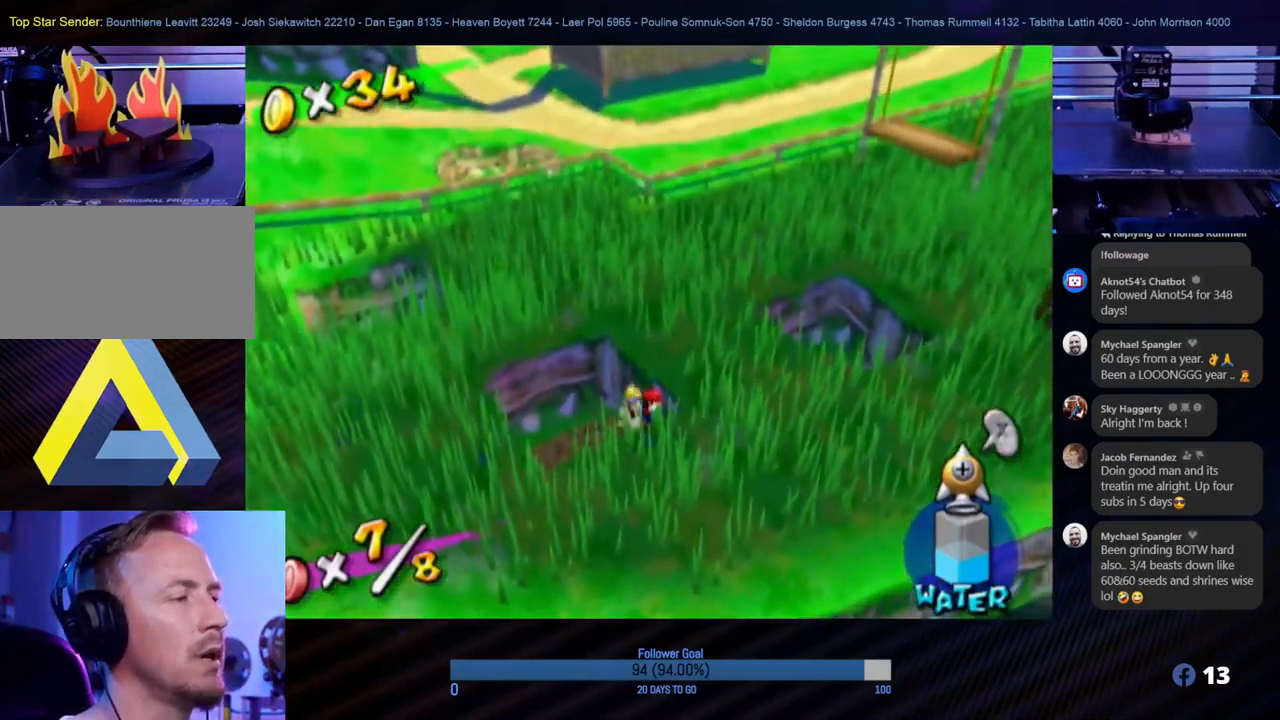
{"buttons": [], "left_stick": "up-right", "right_stick": "down", "events": [[117, "A", "up"], [300, "right_stick", "down-left"], [417, "right_stick", "down"]]}
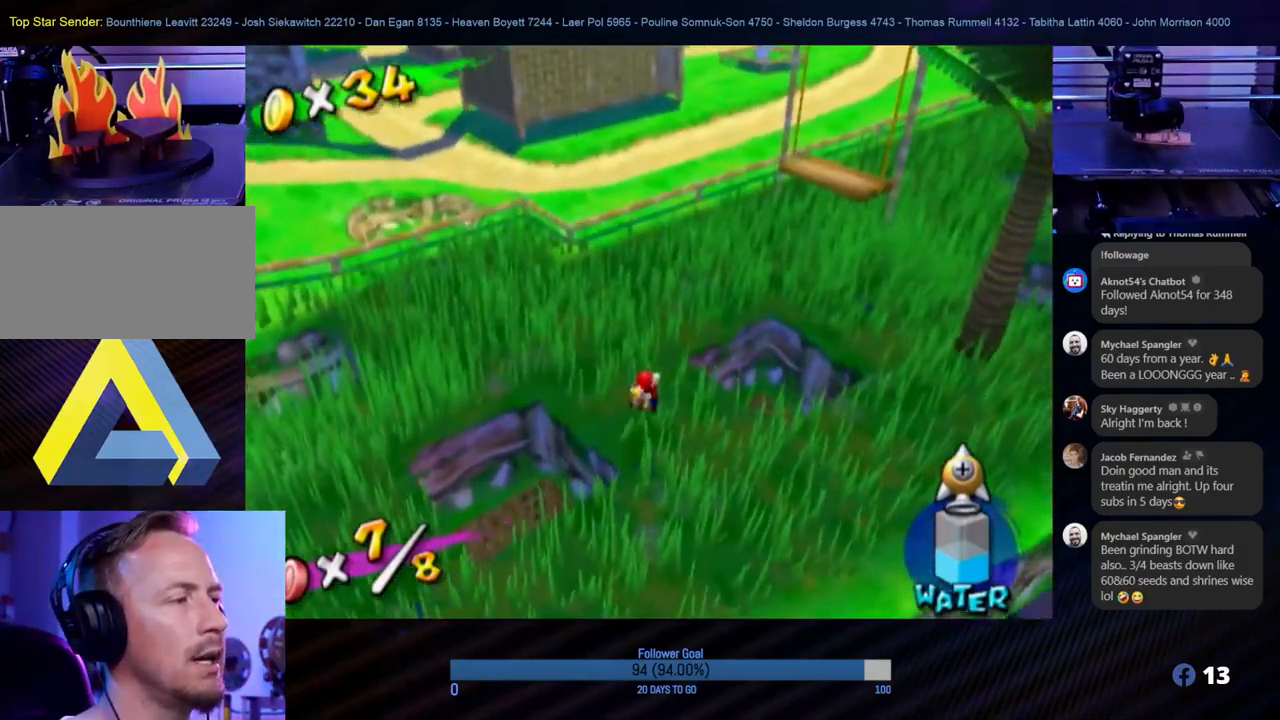
{"buttons": [], "left_stick": "center", "right_stick": "down-right", "events": [[300, "left_stick", "center"], [467, "right_stick", "down-right"]]}
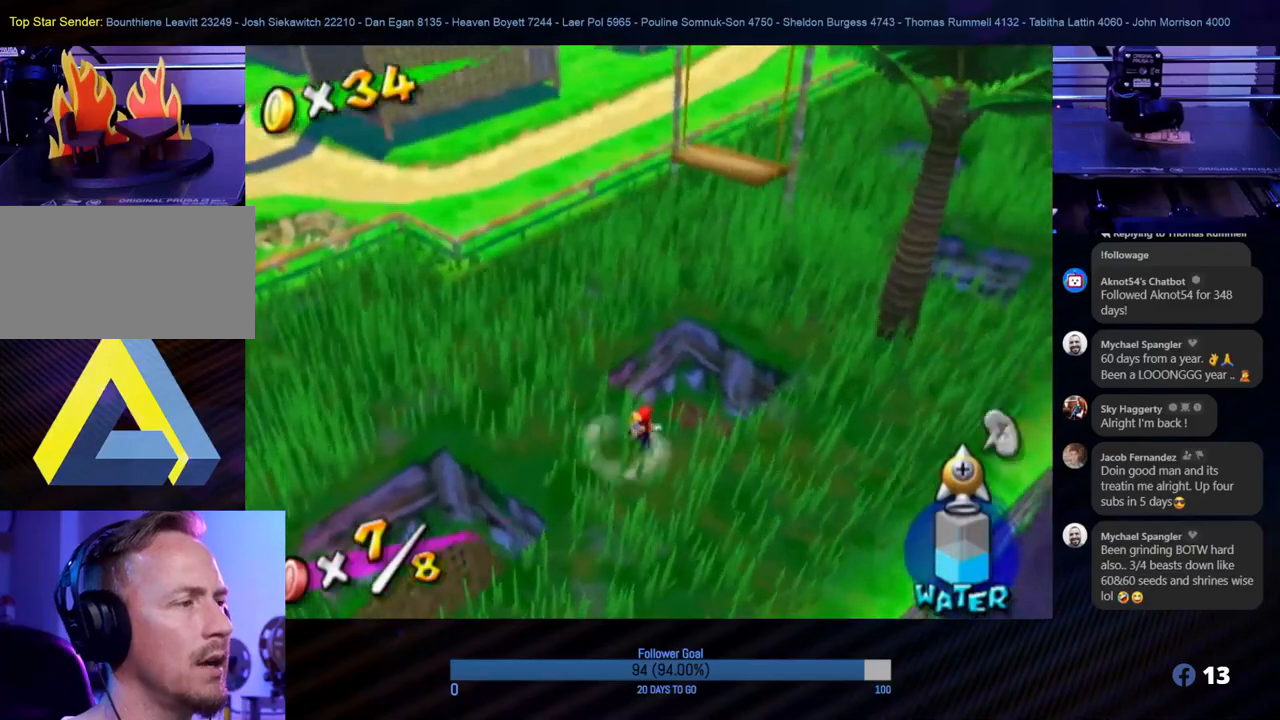
{"buttons": [], "left_stick": "up", "right_stick": "down-right", "events": [[133, "left_stick", "up-left"], [417, "left_stick", "up"]]}
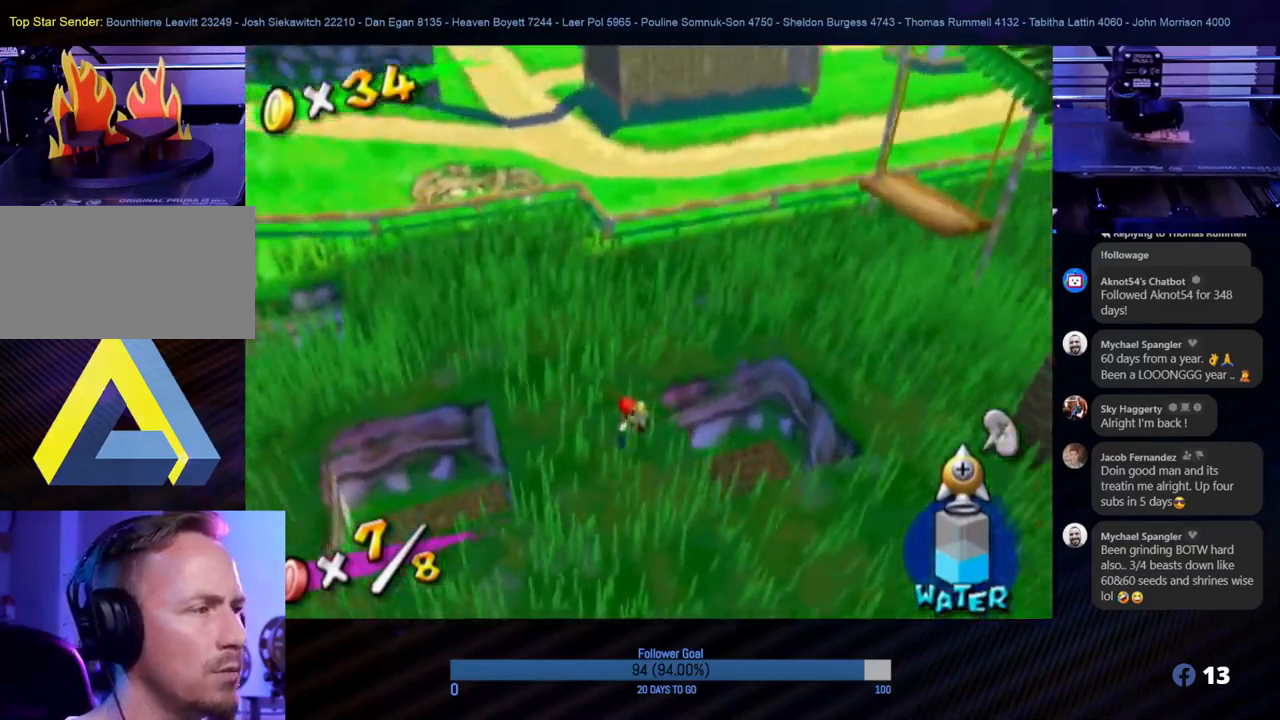
{"buttons": [], "left_stick": "center", "right_stick": "down-right", "events": [[350, "left_stick", "center"]]}
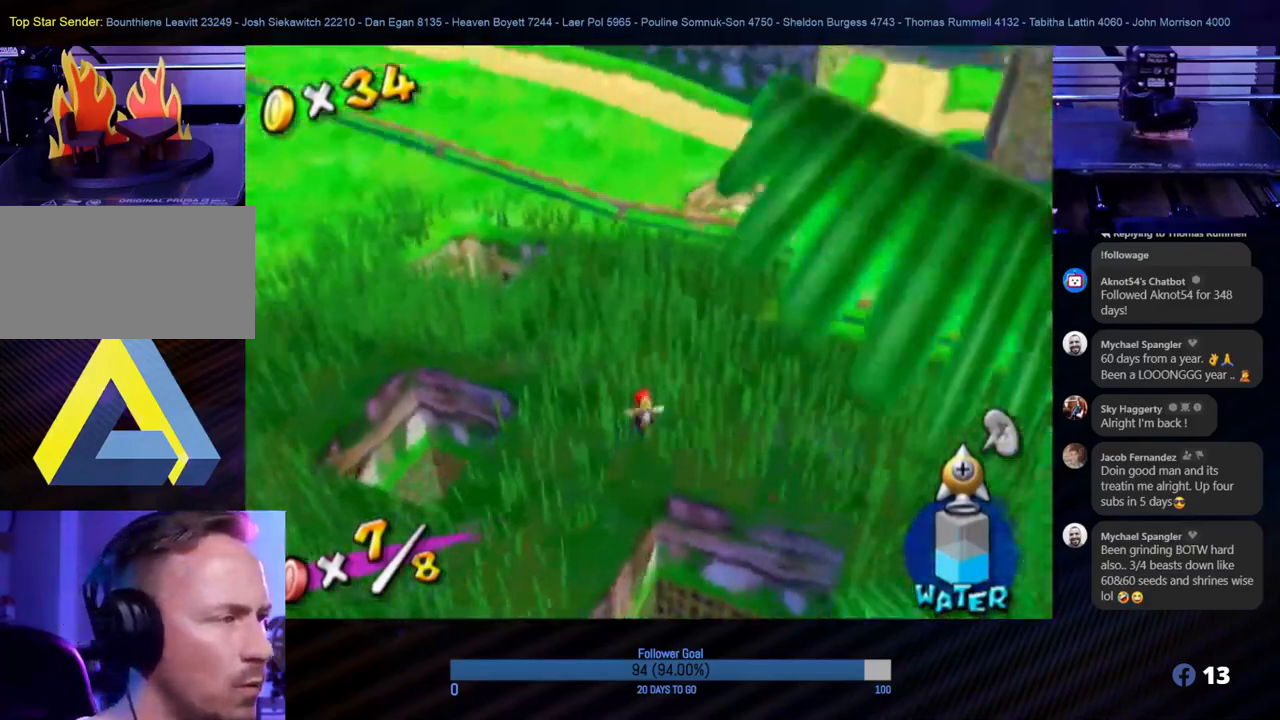
{"buttons": [], "left_stick": "center", "right_stick": "down-left", "events": [[33, "left_stick", "down-right"], [283, "left_stick", "up-right"], [400, "right_stick", "down-left"], [467, "left_stick", "center"]]}
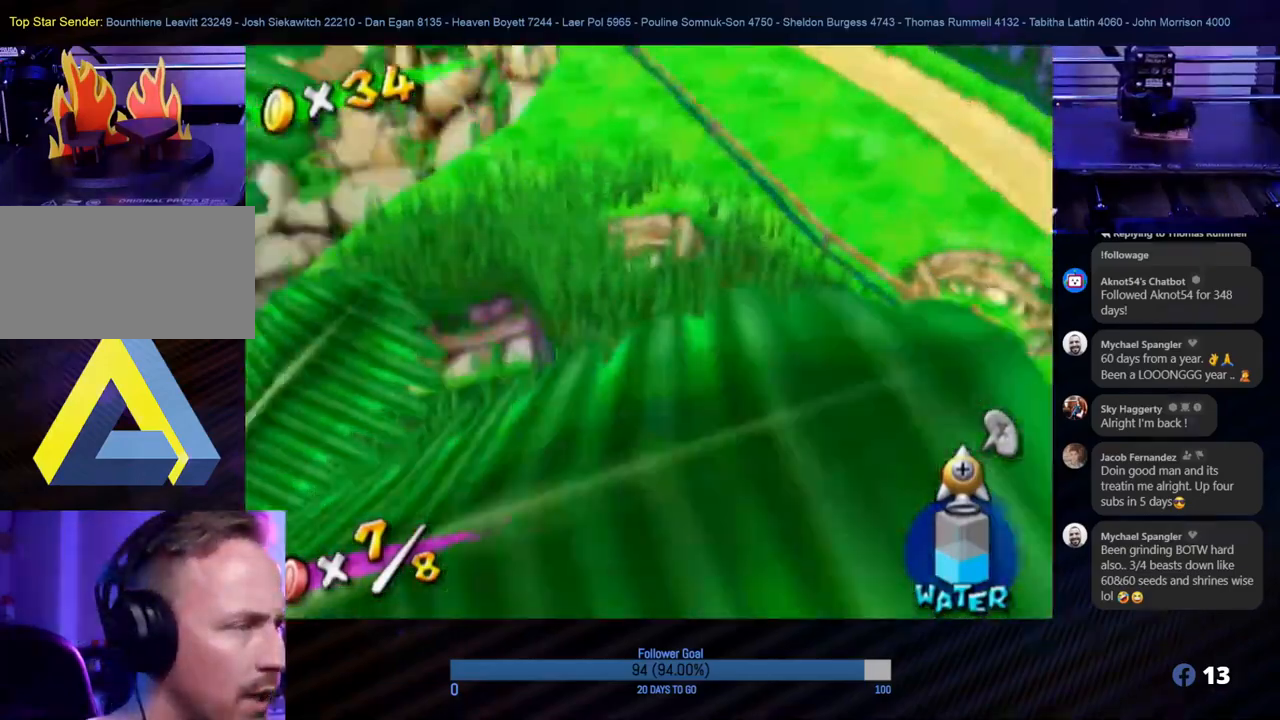
{"buttons": [], "left_stick": "center", "right_stick": "left", "events": [[200, "right_stick", "left"]]}
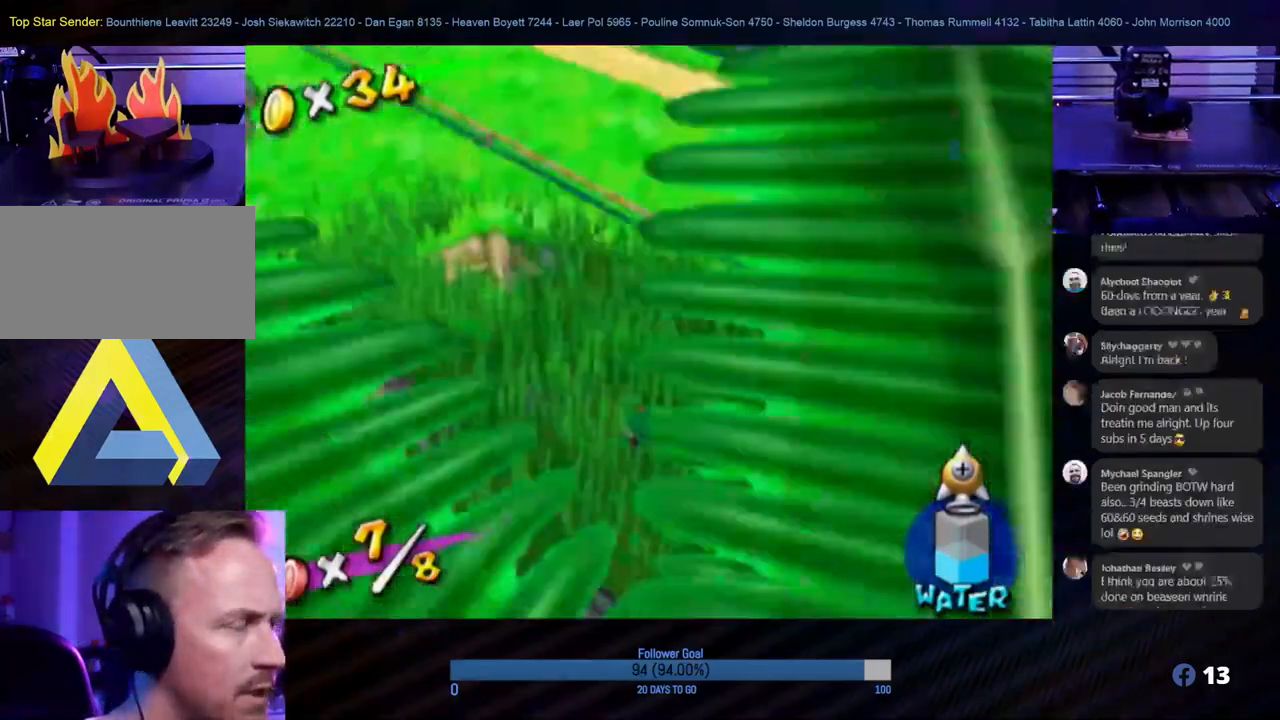
{"buttons": [], "left_stick": "center", "right_stick": "left", "events": []}
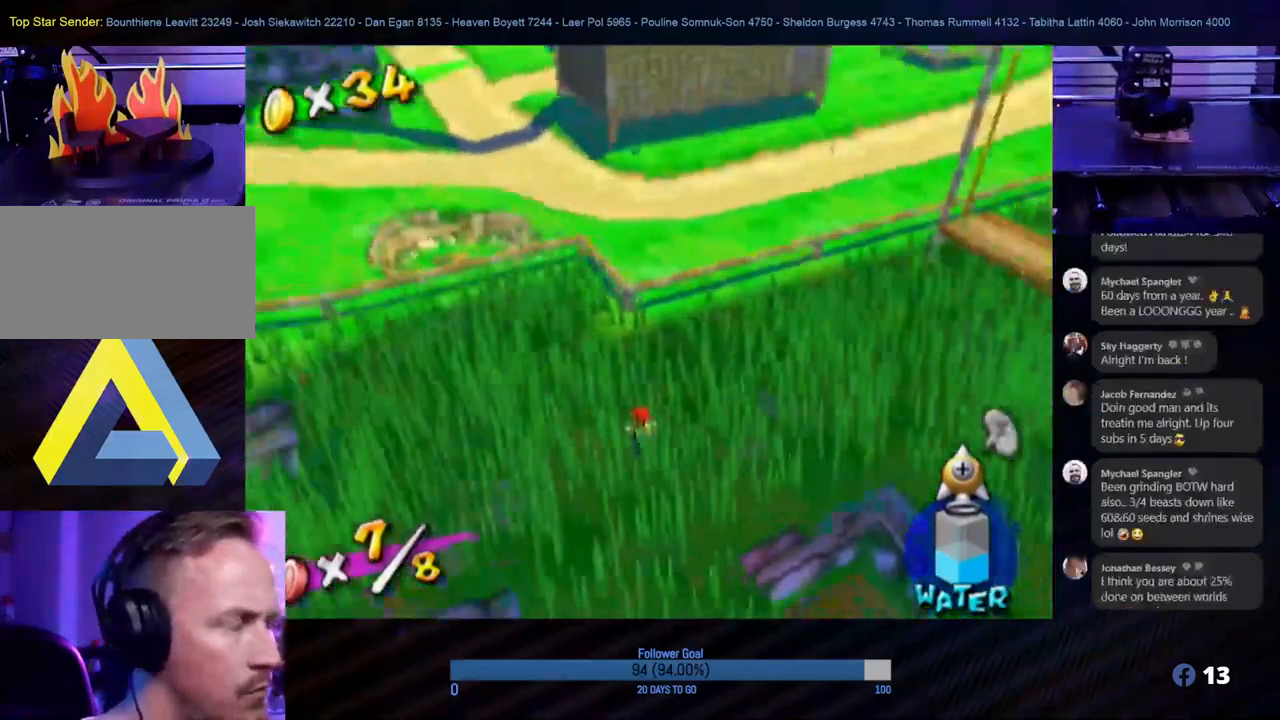
{"buttons": [], "left_stick": "up", "right_stick": "center", "events": [[383, "left_stick", "up-right"], [400, "right_stick", "center"], [500, "left_stick", "up"]]}
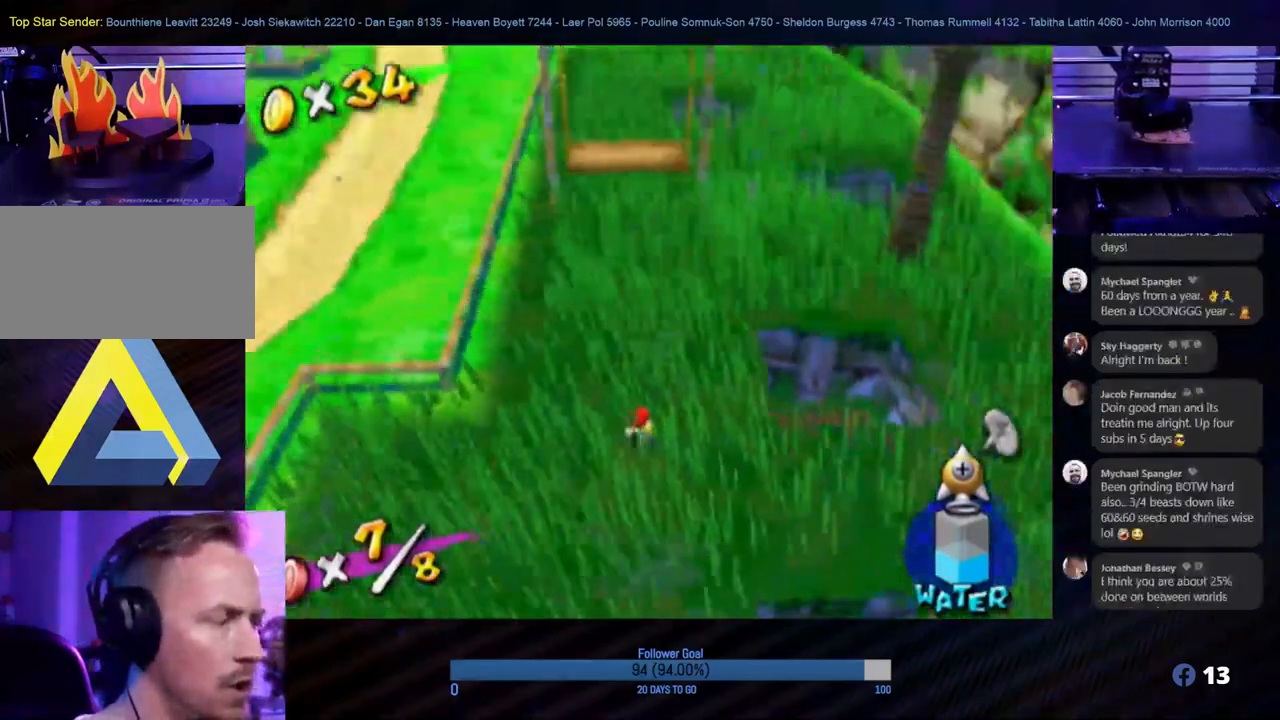
{"buttons": [], "left_stick": "up", "right_stick": "center", "events": []}
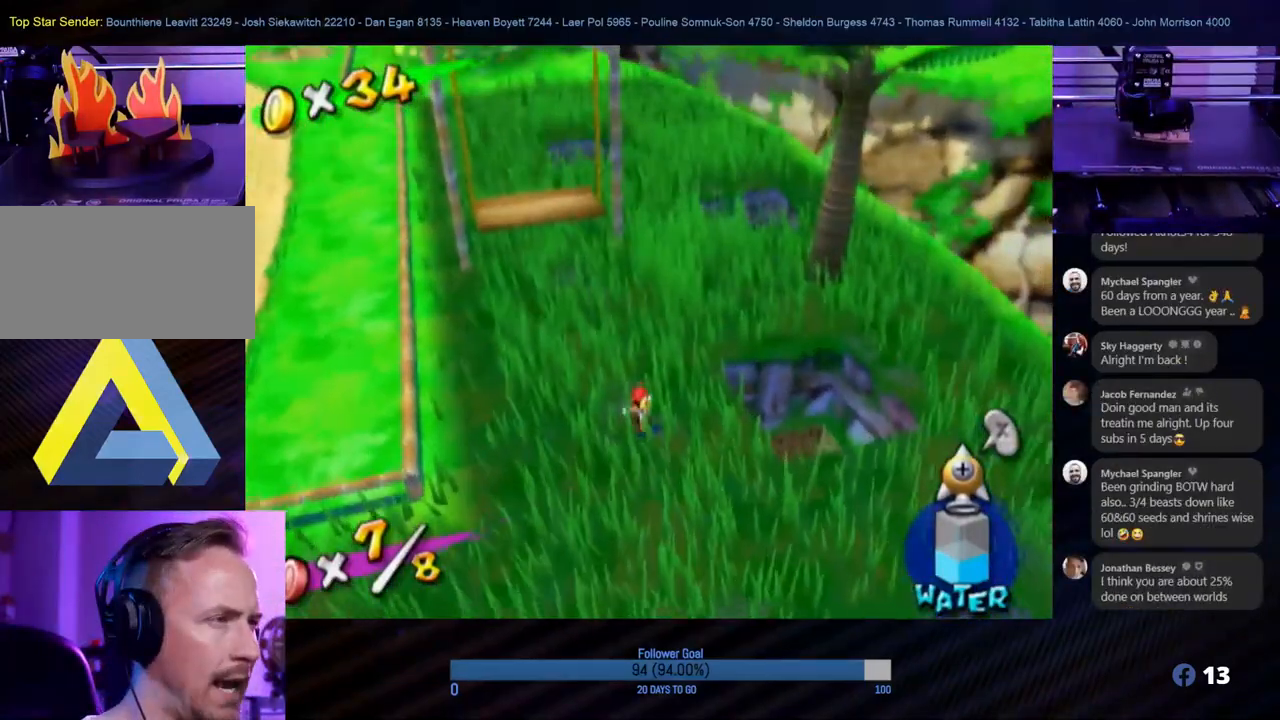
{"buttons": [], "left_stick": "up", "right_stick": "center", "events": []}
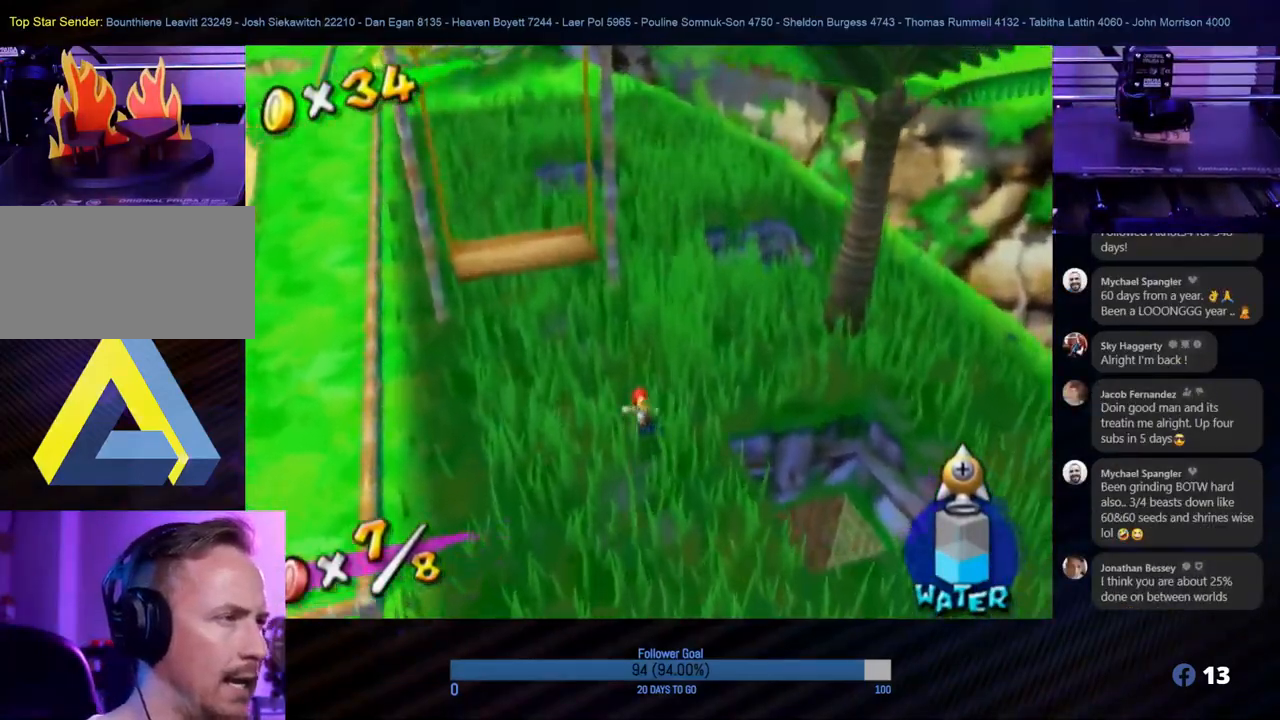
{"buttons": [], "left_stick": "up", "right_stick": "down-right", "events": [[267, "right_stick", "down"], [383, "right_stick", "down-right"]]}